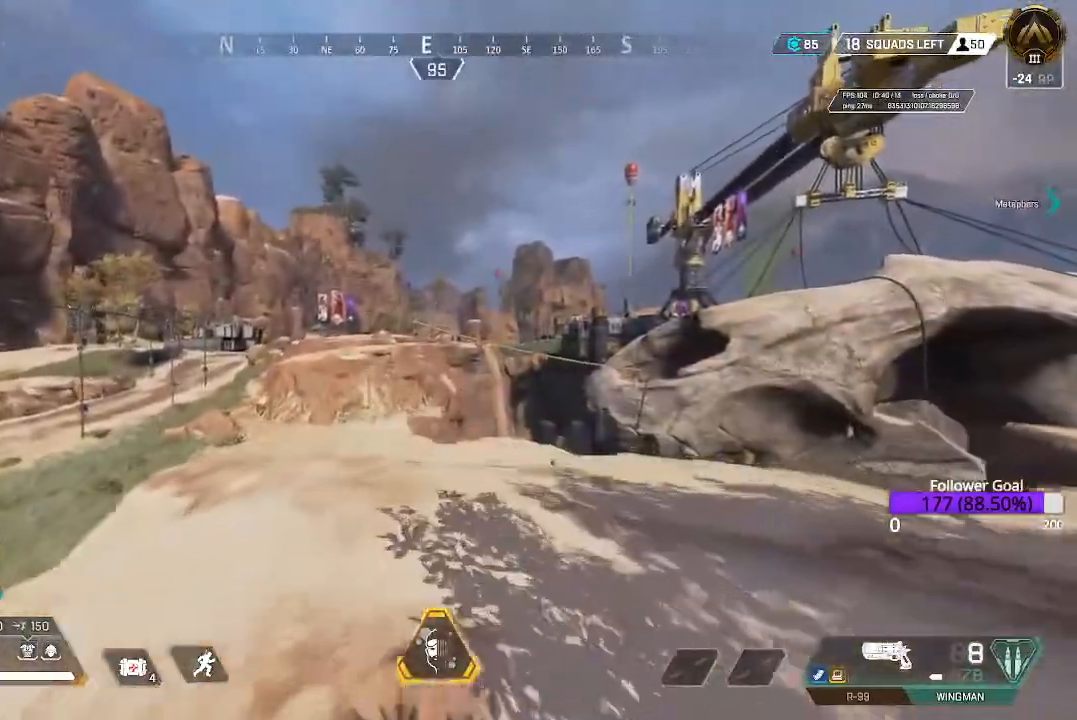
Gameplay with a controller (Xbox layout); each line is a JSON object with the inputs held at the frame after it (dt_ms = milliseconds from this image to that frame). "events" lists button and stick changes between this image and that frame as [ms after this image, input, new state], when the widget could be followed in between.
{"dt_ms": 500, "buttons": ["B"], "left_stick": "up", "right_stick": "center", "events": [[50, "right_stick", "down-left"], [167, "L3", "up"], [217, "right_stick", "center"], [433, "B", "down"]]}
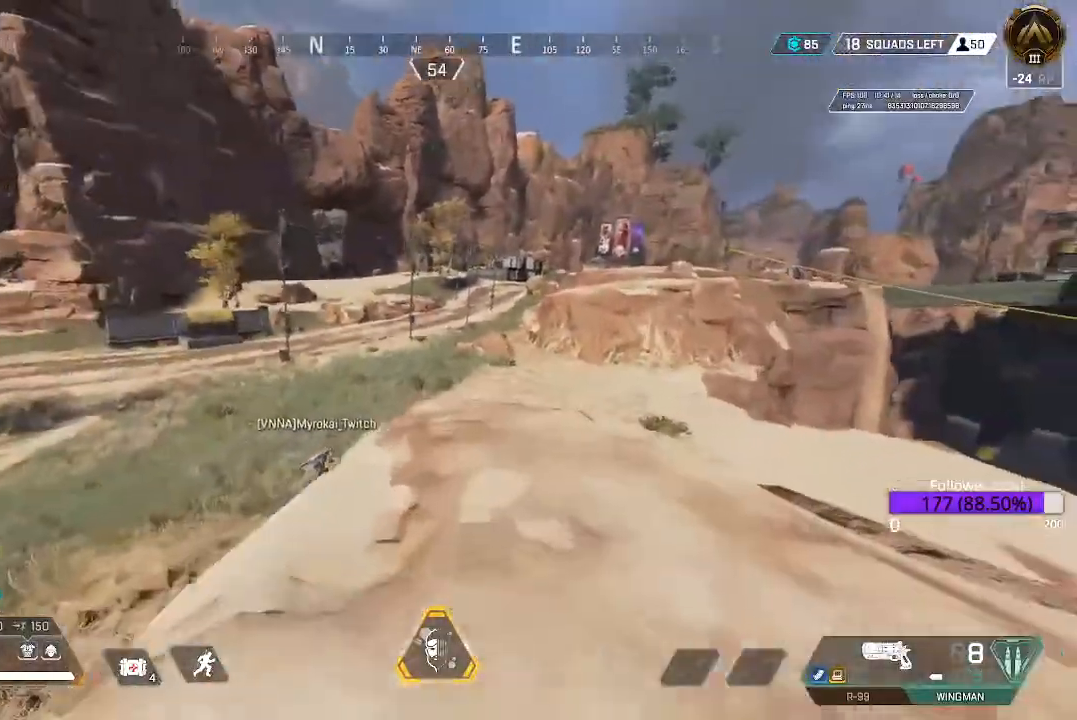
{"dt_ms": 500, "buttons": ["A"], "left_stick": "up", "right_stick": "center", "events": [[283, "B", "up"], [383, "A", "down"]]}
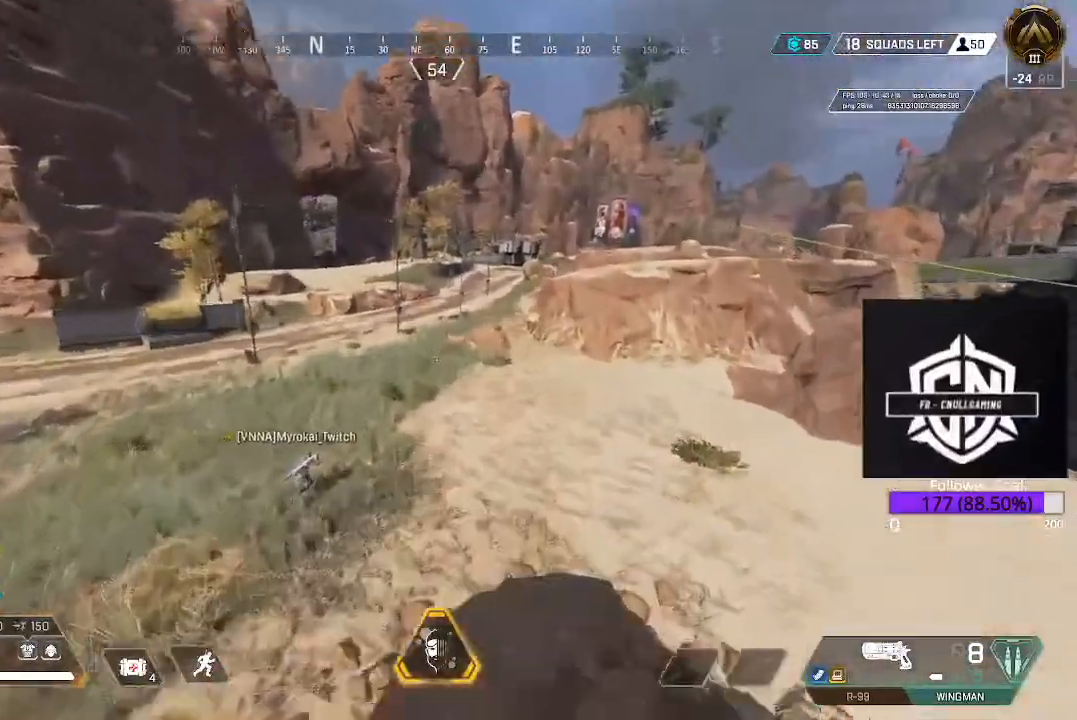
{"dt_ms": 500, "buttons": [], "left_stick": "down", "right_stick": "left", "events": [[17, "A", "up"], [83, "right_stick", "down-left"], [167, "left_stick", "up-right"], [300, "right_stick", "left"], [433, "left_stick", "down"]]}
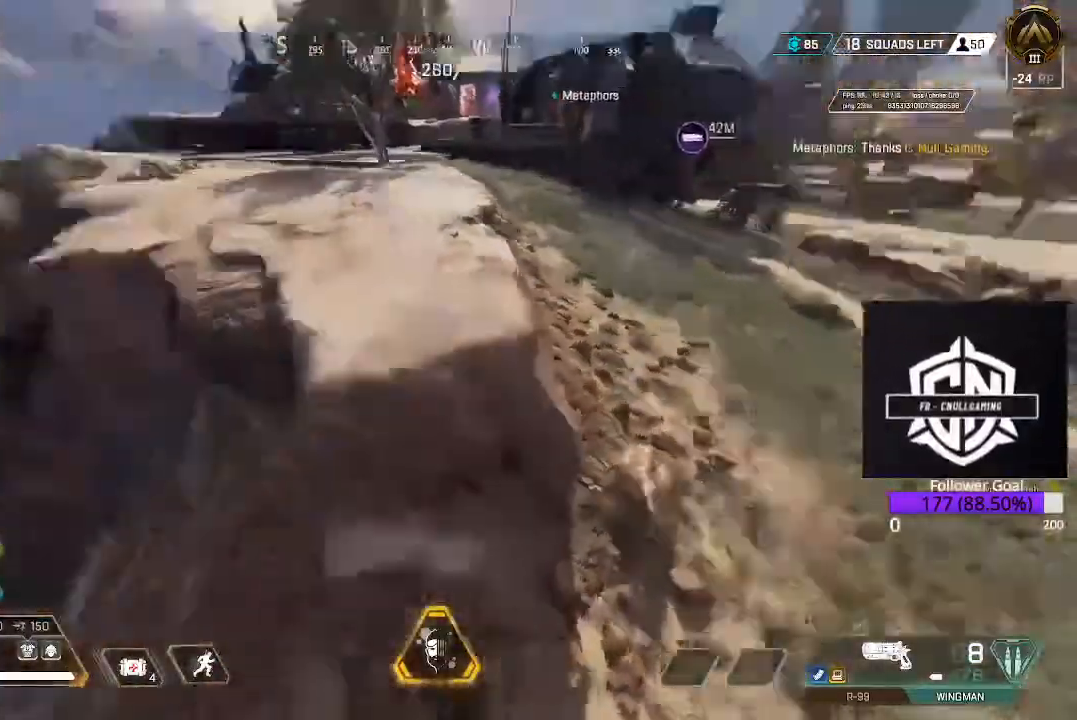
{"dt_ms": 500, "buttons": ["L3"], "left_stick": "up", "right_stick": "up-left", "events": [[117, "left_stick", "left"], [250, "left_stick", "up-left"], [400, "right_stick", "up-left"], [450, "L3", "down"], [450, "left_stick", "up"]]}
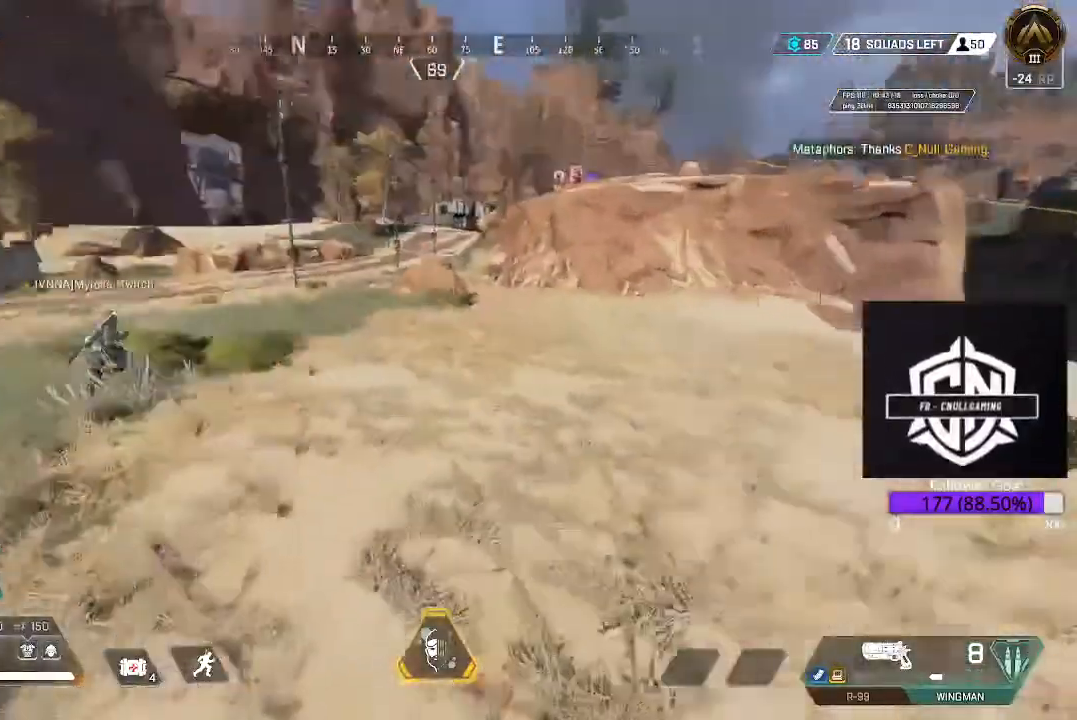
{"dt_ms": 500, "buttons": [], "left_stick": "up", "right_stick": "center", "events": [[33, "right_stick", "center"], [200, "L3", "up"], [267, "L3", "down"], [450, "L3", "up"]]}
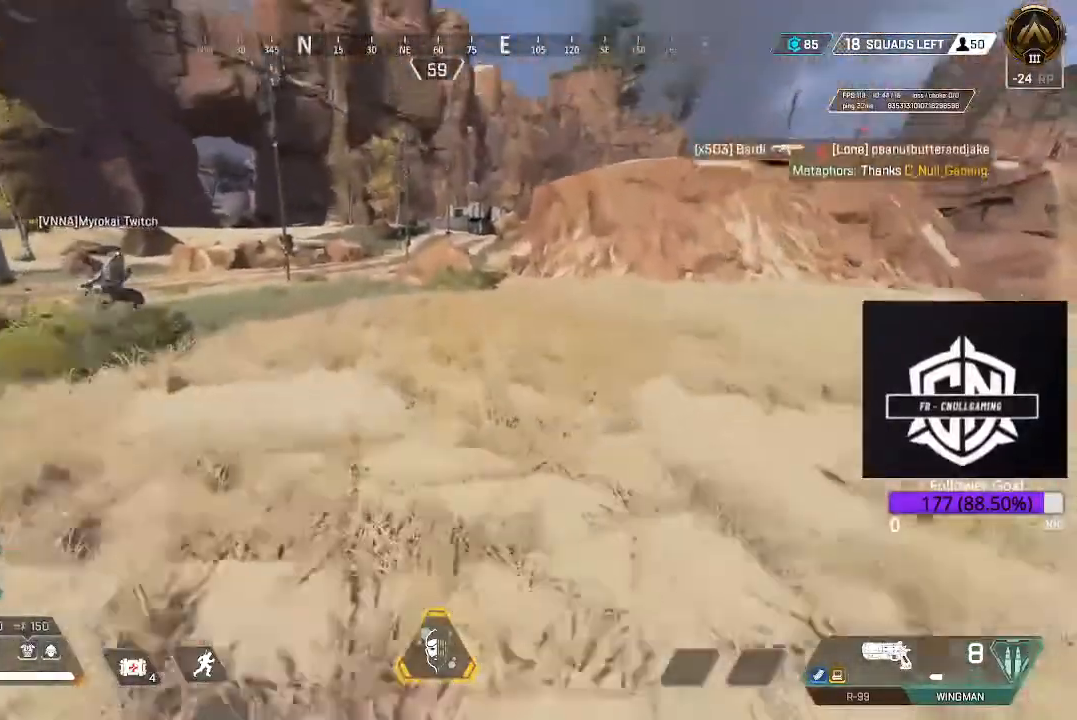
{"dt_ms": 500, "buttons": [], "left_stick": "up", "right_stick": "up", "events": [[67, "L3", "down"], [217, "L3", "up"], [333, "L3", "down"], [467, "L3", "up"], [467, "right_stick", "up"]]}
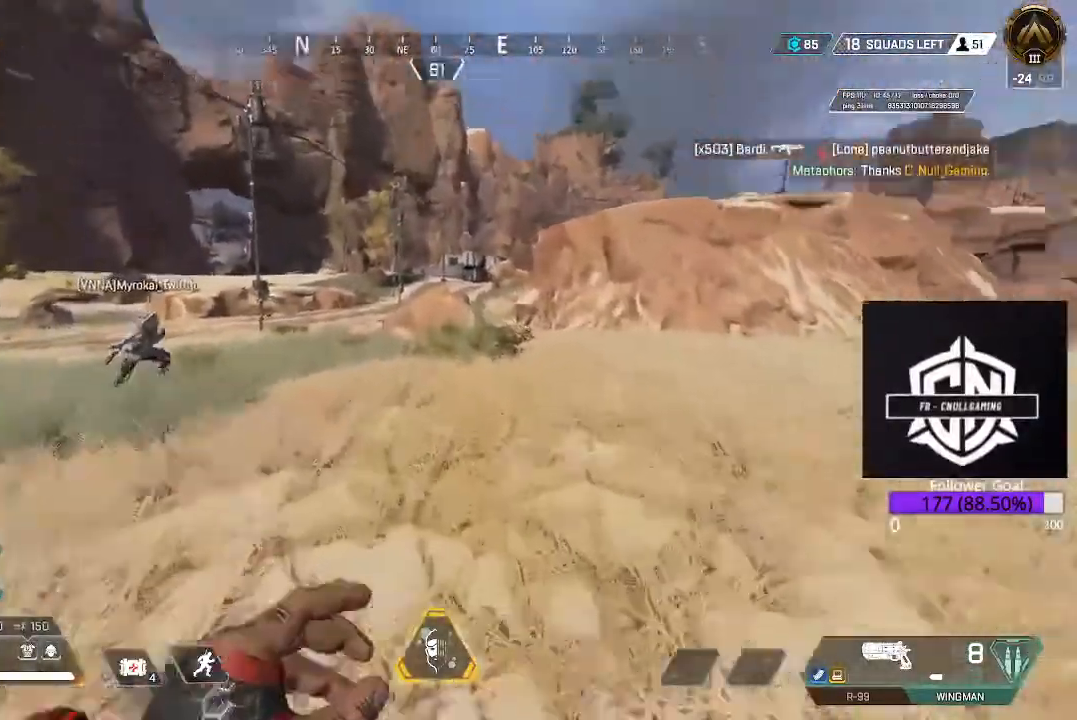
{"dt_ms": 500, "buttons": ["B", "L3"], "left_stick": "up", "right_stick": "center", "events": [[100, "L3", "down"], [133, "right_stick", "center"], [483, "B", "down"]]}
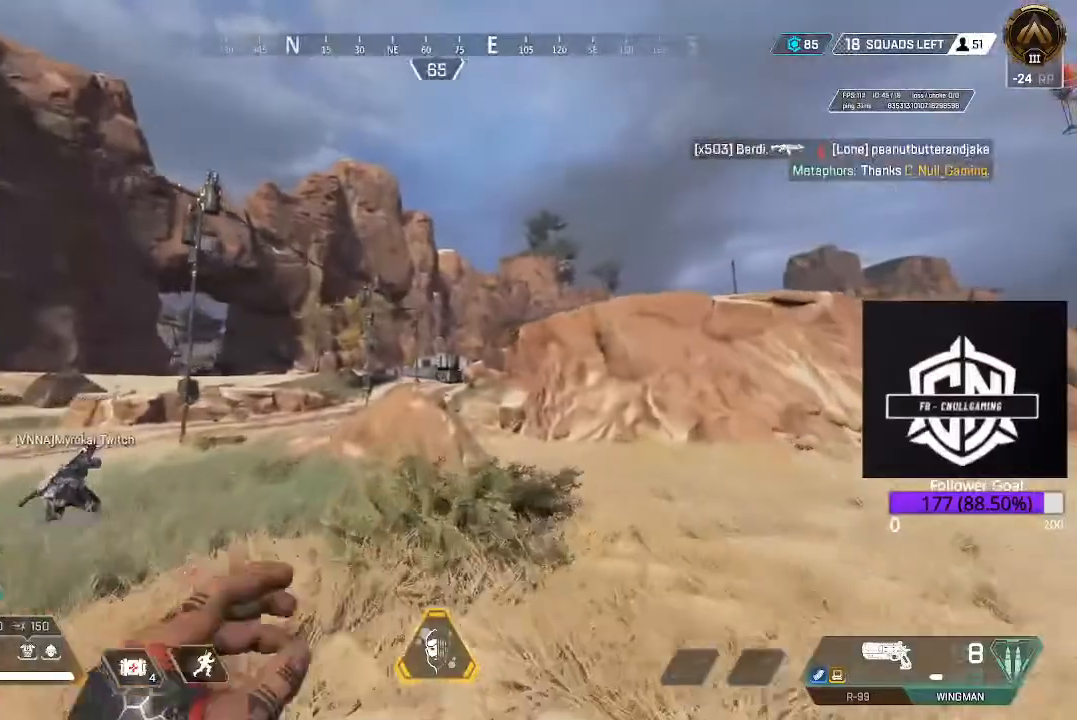
{"dt_ms": 500, "buttons": [], "left_stick": "up", "right_stick": "center", "events": [[33, "L3", "up"], [267, "B", "up"]]}
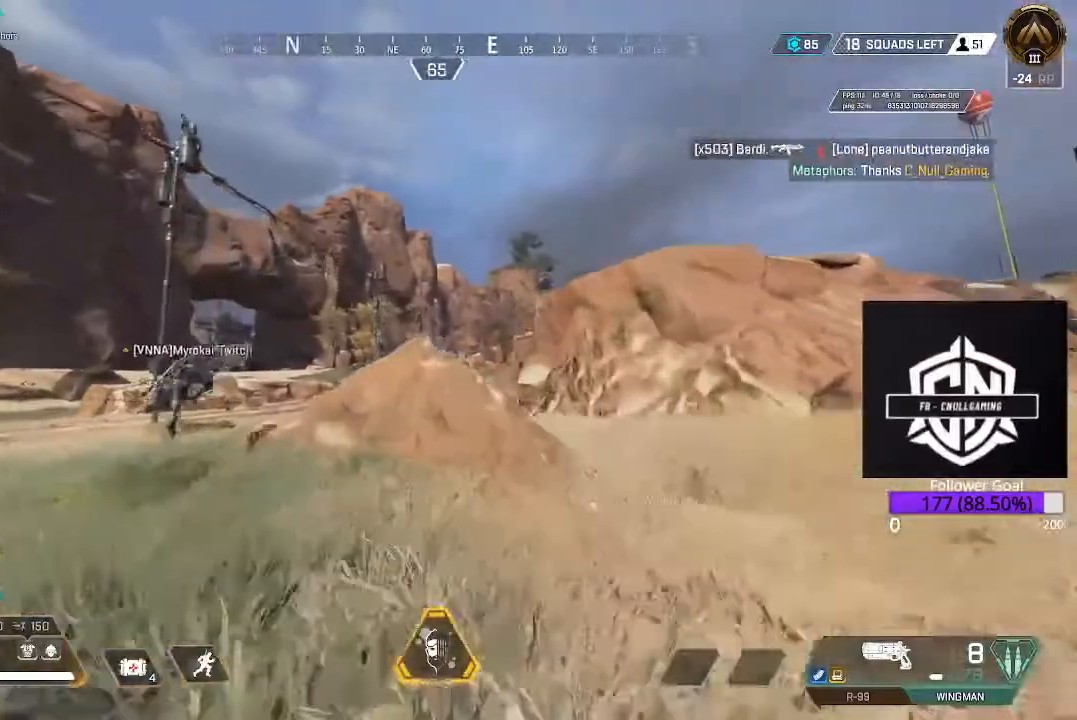
{"dt_ms": 500, "buttons": [], "left_stick": "up", "right_stick": "center", "events": [[50, "A", "down"], [300, "A", "up"]]}
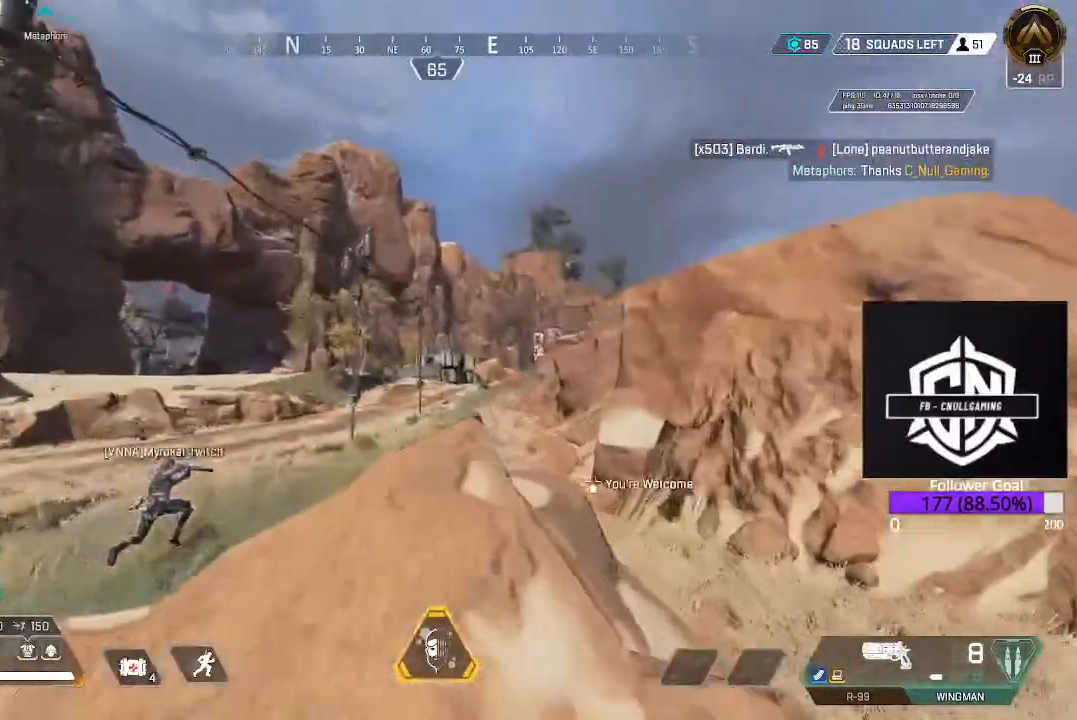
{"dt_ms": 500, "buttons": ["L3"], "left_stick": "up", "right_stick": "center", "events": [[50, "L3", "down"], [250, "L3", "up"], [433, "L3", "down"]]}
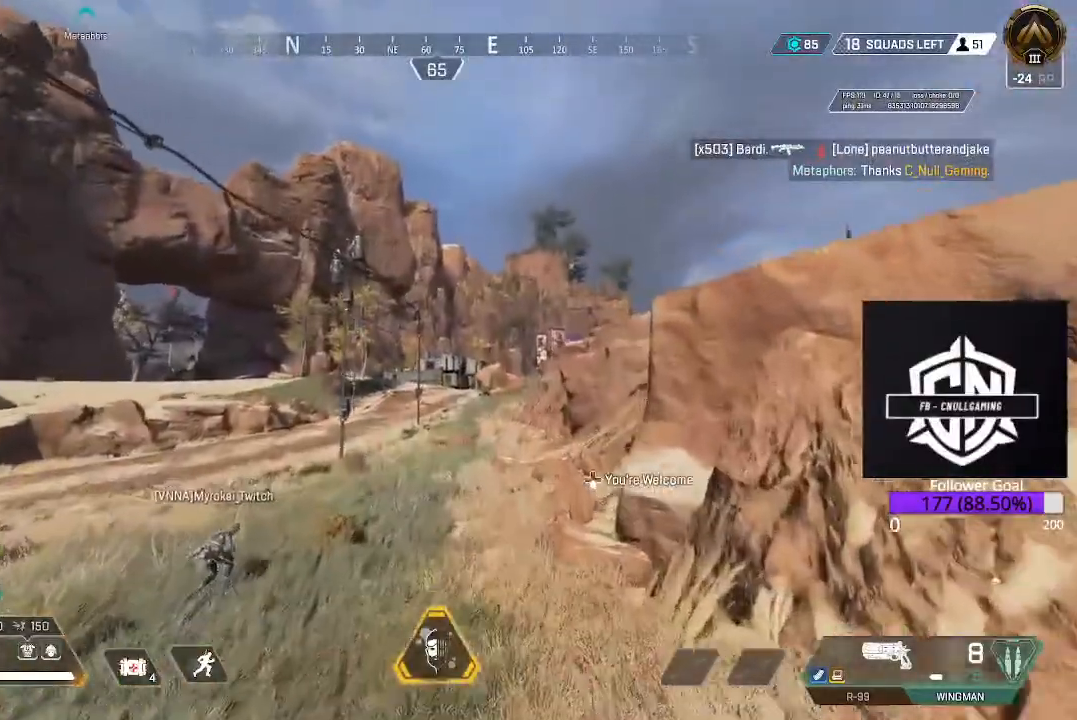
{"dt_ms": 500, "buttons": [], "left_stick": "up", "right_stick": "center", "events": [[100, "L3", "up"], [250, "A", "down"], [483, "A", "up"]]}
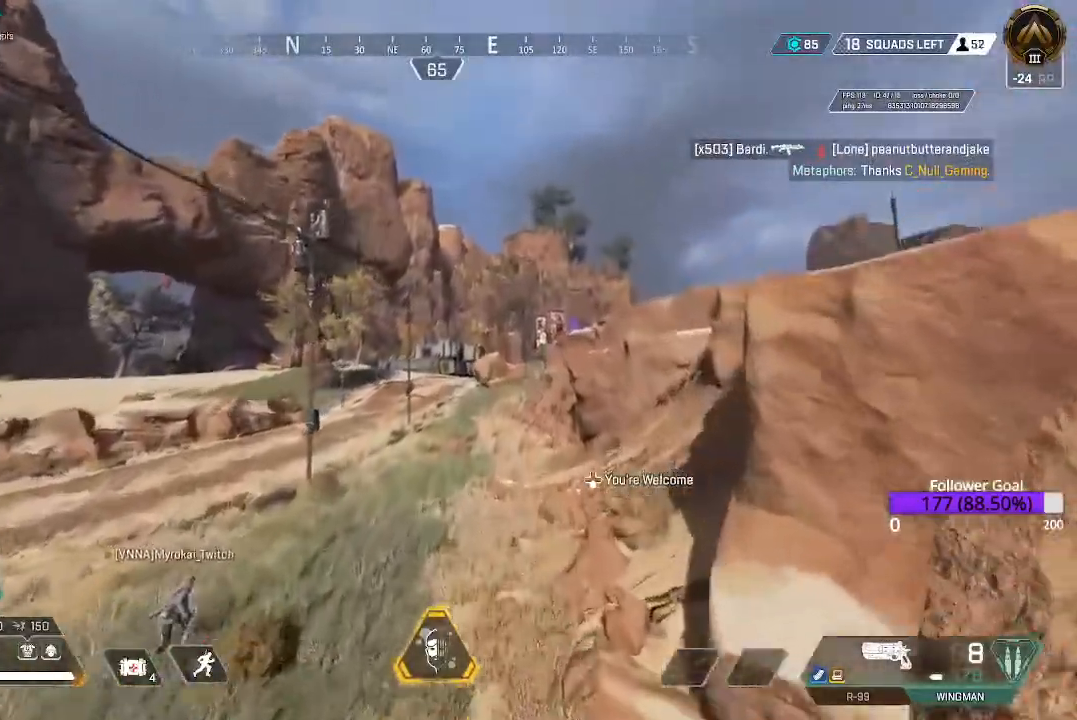
{"dt_ms": 500, "buttons": [], "left_stick": "up", "right_stick": "center", "events": [[250, "L3", "down"], [450, "L3", "up"]]}
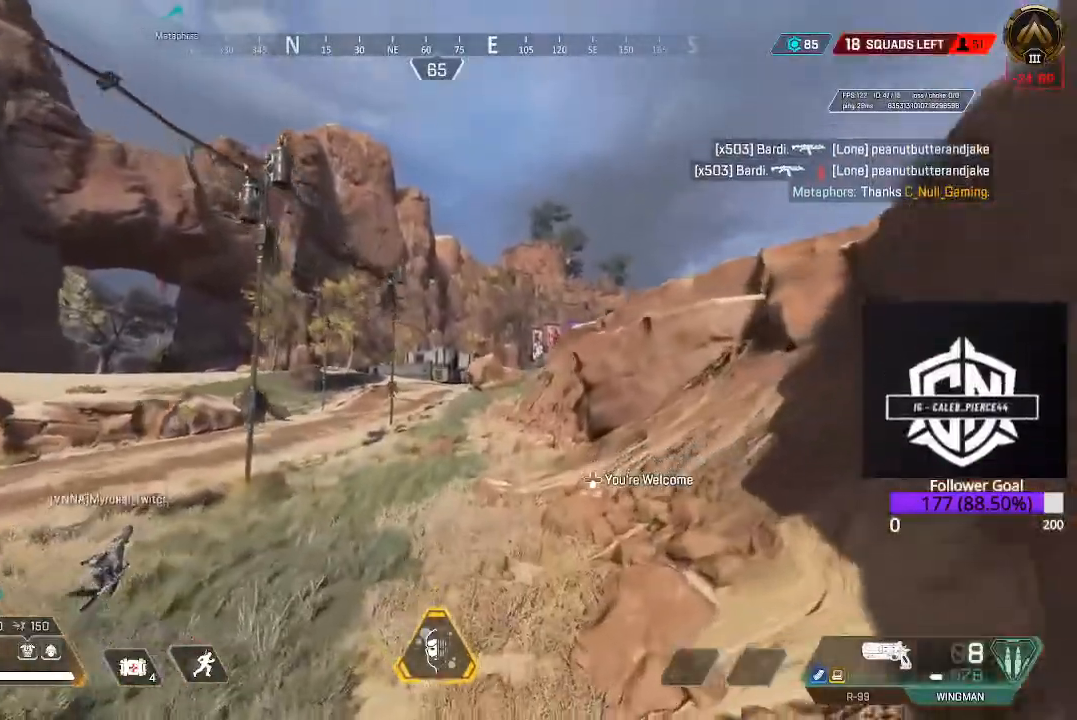
{"dt_ms": 500, "buttons": ["L3"], "left_stick": "up", "right_stick": "center", "events": [[350, "L3", "down"]]}
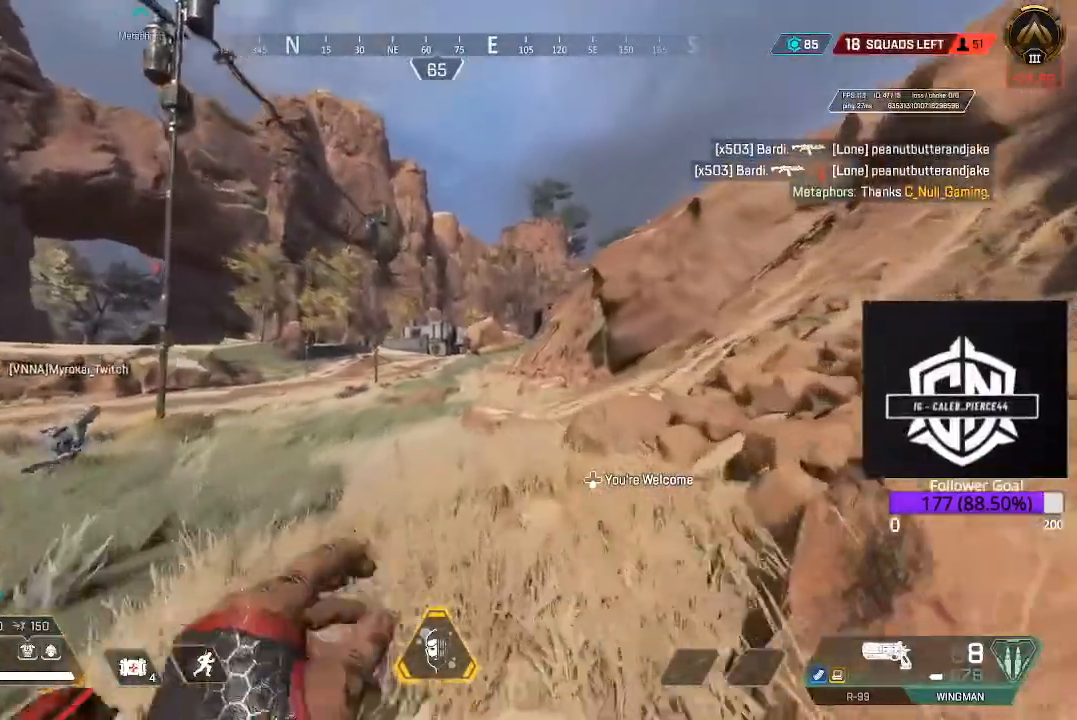
{"dt_ms": 500, "buttons": [], "left_stick": "up", "right_stick": "right", "events": [[33, "L3", "up"], [233, "L3", "down"], [400, "L3", "up"], [500, "right_stick", "right"]]}
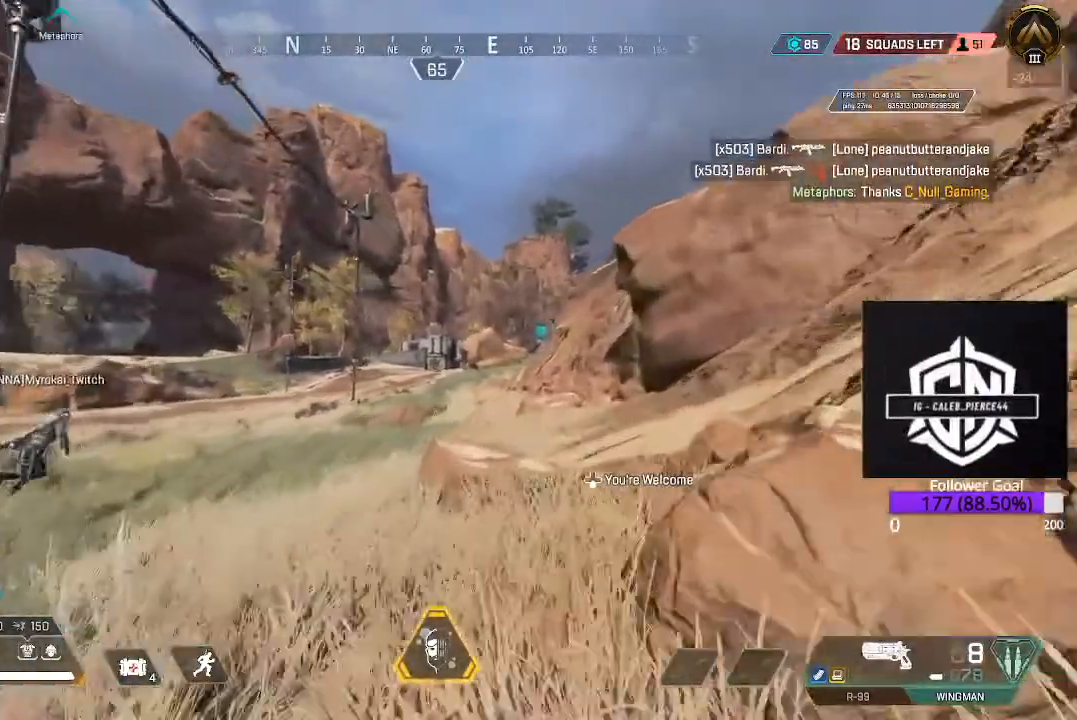
{"dt_ms": 1000, "buttons": [], "left_stick": "up", "right_stick": "center"}
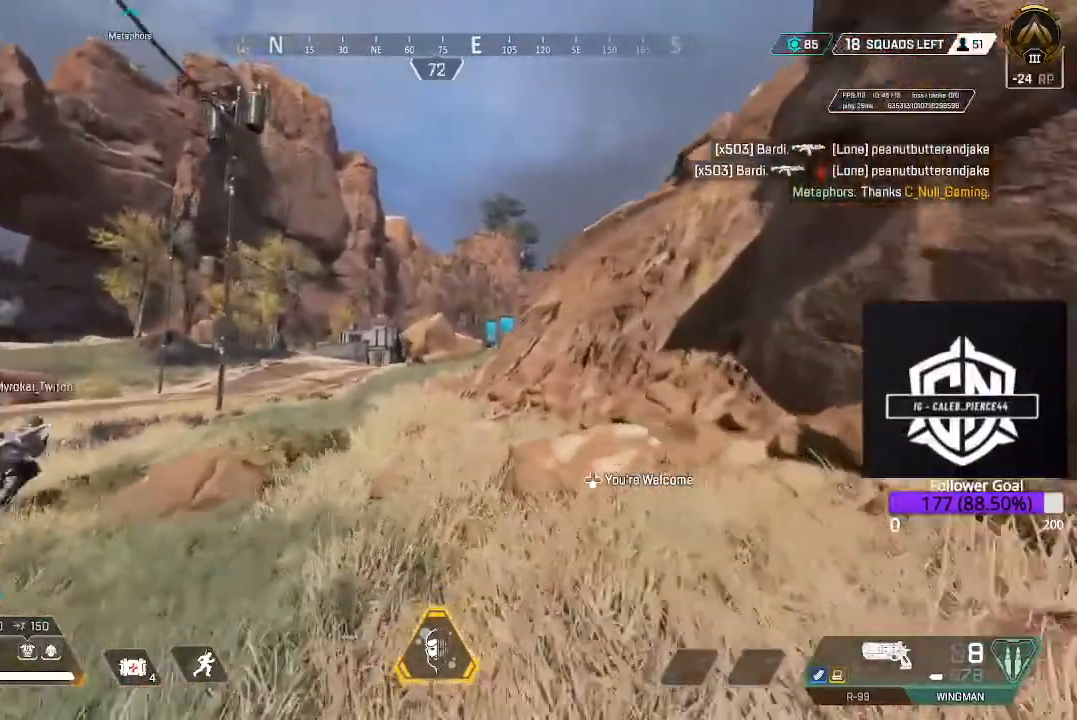
{"dt_ms": 500, "buttons": ["DPAD_DOWN"], "left_stick": "center", "right_stick": "center"}
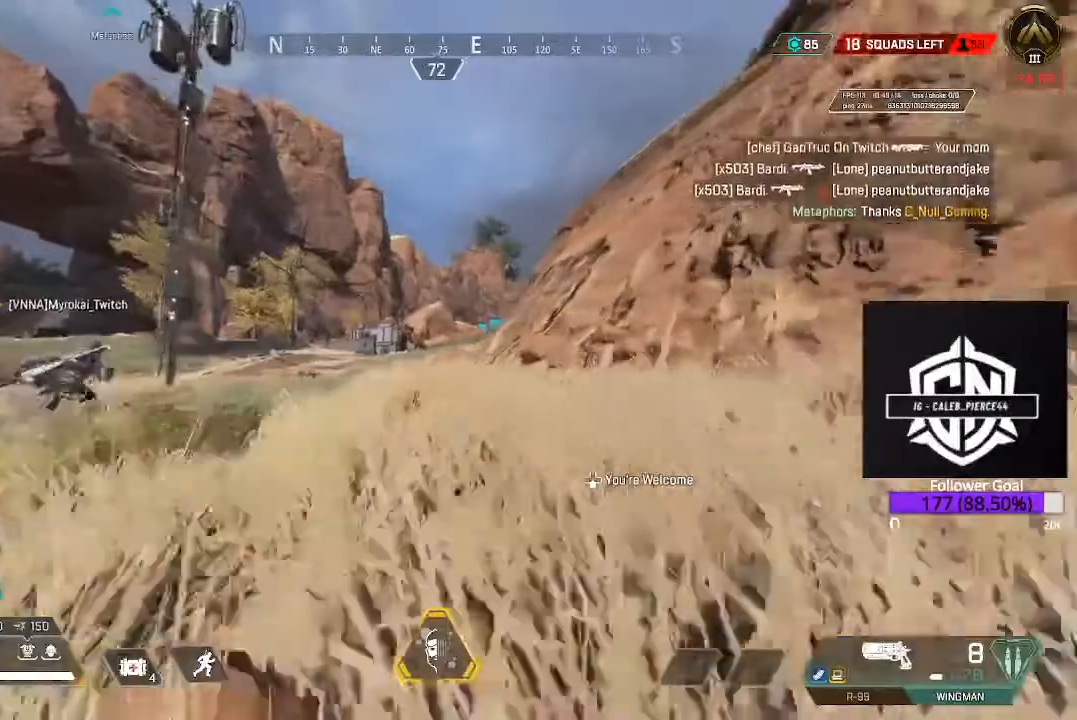
{"dt_ms": 500, "buttons": ["L3"], "left_stick": "up", "right_stick": "center", "events": [[33, "DPAD_DOWN", "up"], [250, "left_stick", "up"], [317, "L3", "down"]]}
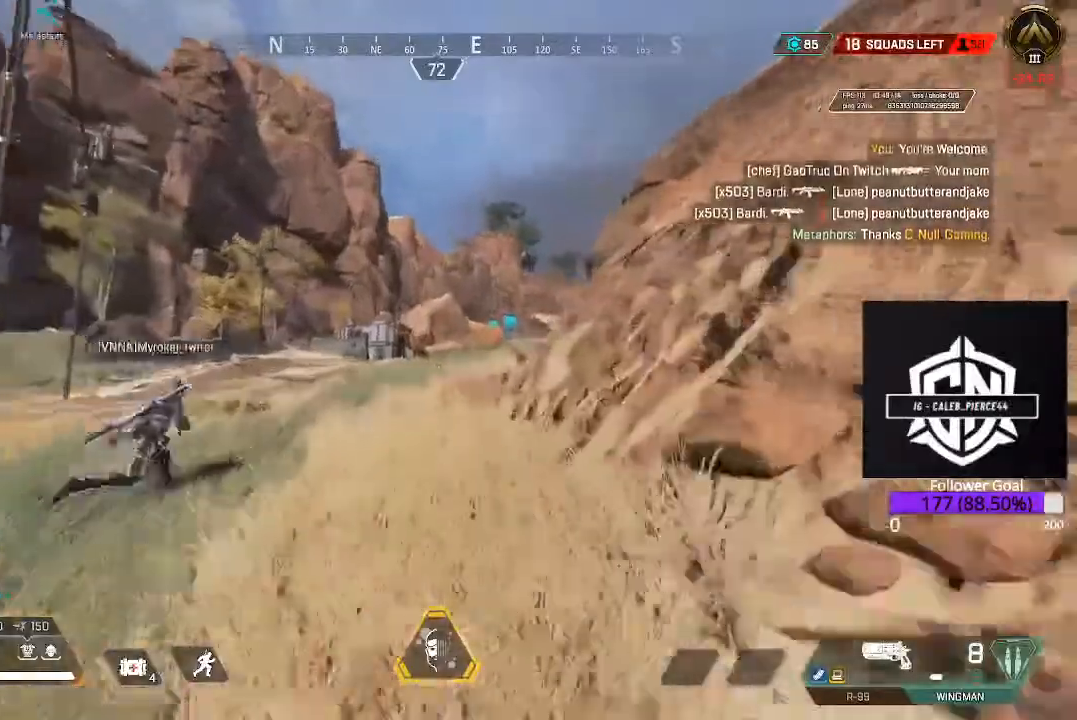
{"dt_ms": 500, "buttons": ["L3"], "left_stick": "up", "right_stick": "center", "events": [[300, "L3", "up"], [450, "L3", "down"]]}
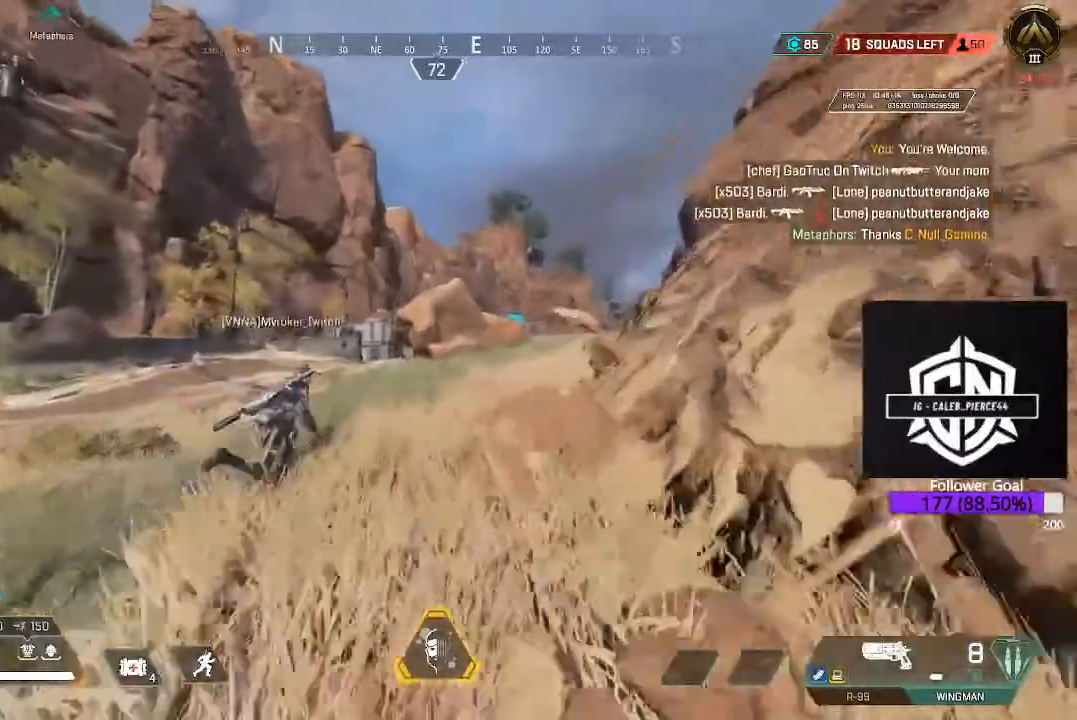
{"dt_ms": 1000, "buttons": [], "left_stick": "up", "right_stick": "center"}